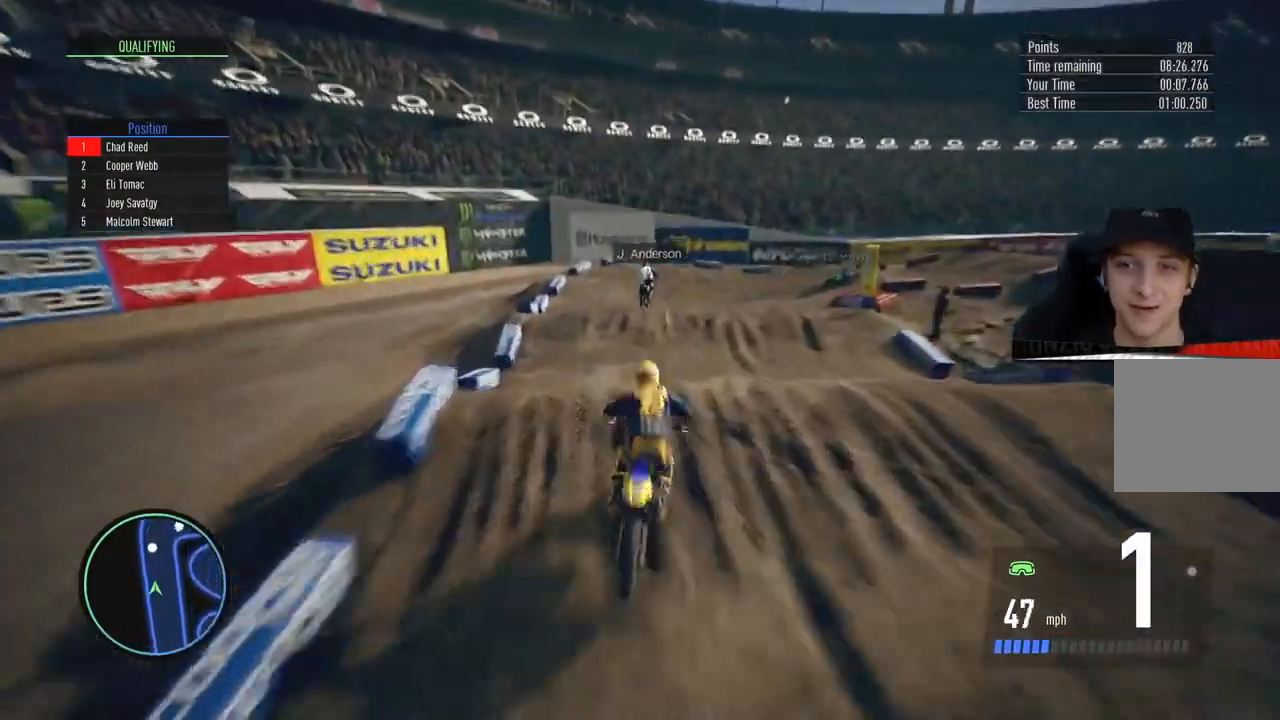
Gameplay with a controller (PlayStation layout); each line is a JSON object with the inputs held at the frame after it. "events" lists button and stick changes between this image and that frame as [ms after this image, input, new state], when the widget could be followed in between.
{"buttons": ["R2"], "left_stick": "right", "right_stick": "center", "events": [[217, "R2", "down"], [217, "left_stick", "center"], [334, "left_stick", "right"]]}
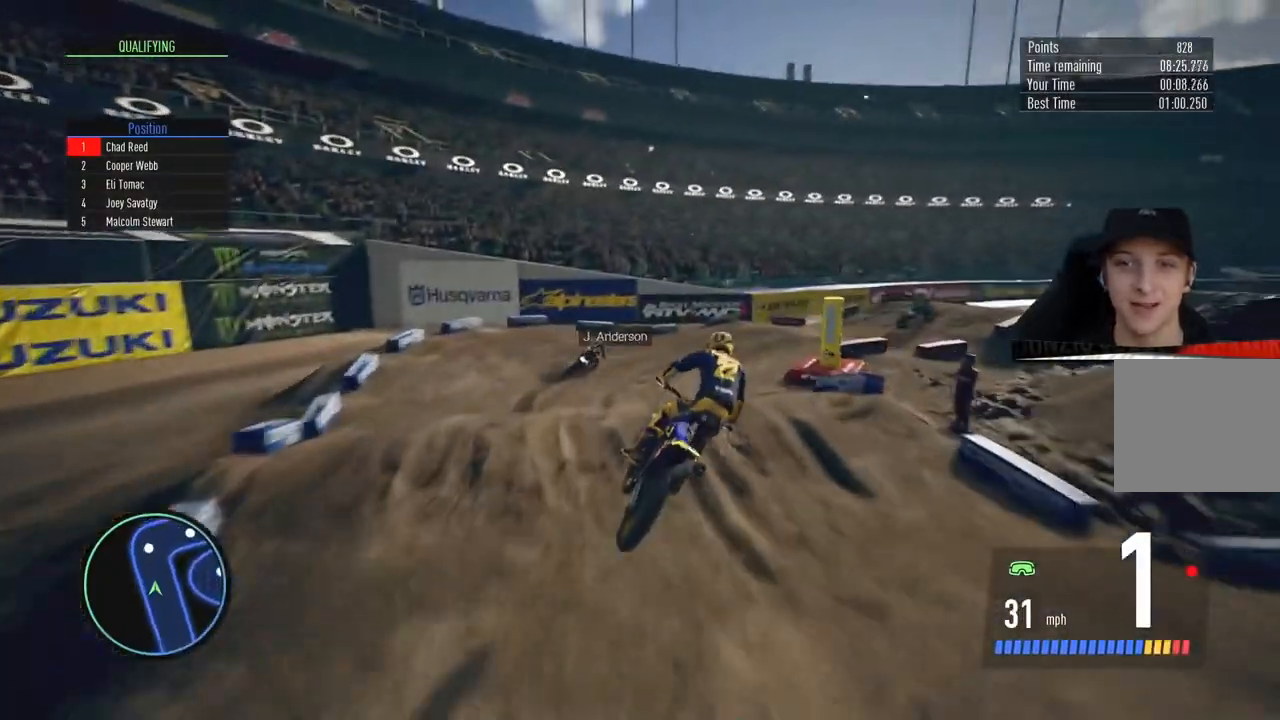
{"buttons": [], "left_stick": "right", "right_stick": "center", "events": [[100, "right_stick", "down"], [317, "right_stick", "center"], [417, "R2", "up"]]}
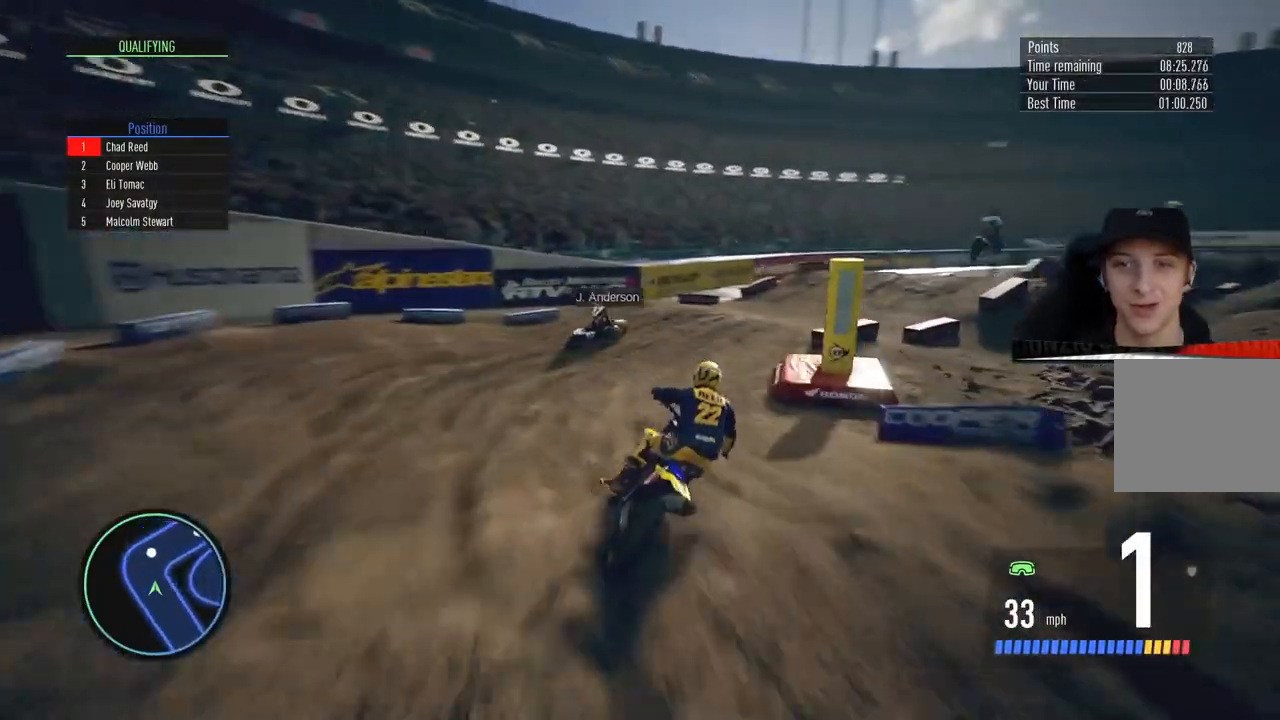
{"buttons": ["R2"], "left_stick": "right", "right_stick": "center", "events": [[84, "R2", "down"], [167, "CIRCLE", "down"], [250, "left_stick", "center"], [300, "CIRCLE", "up"], [334, "left_stick", "right"]]}
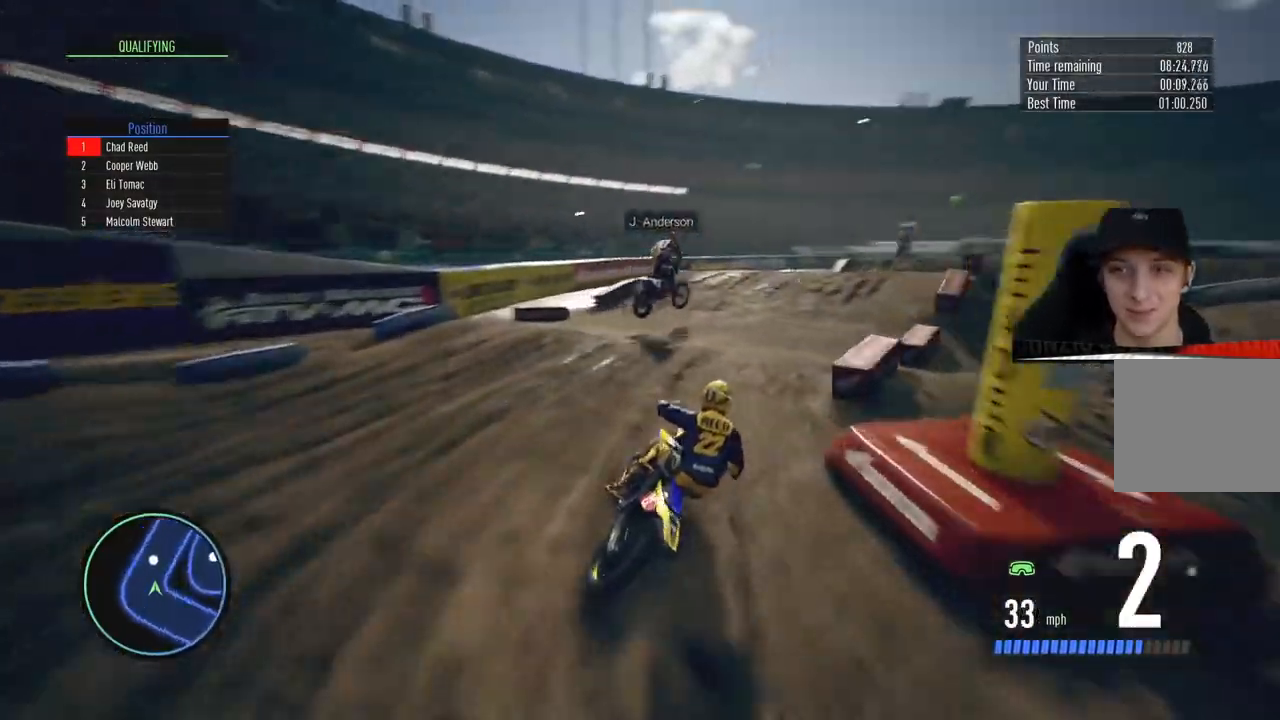
{"buttons": [], "left_stick": "right", "right_stick": "center", "events": [[16, "left_stick", "center"], [283, "R2", "up"], [350, "left_stick", "right"]]}
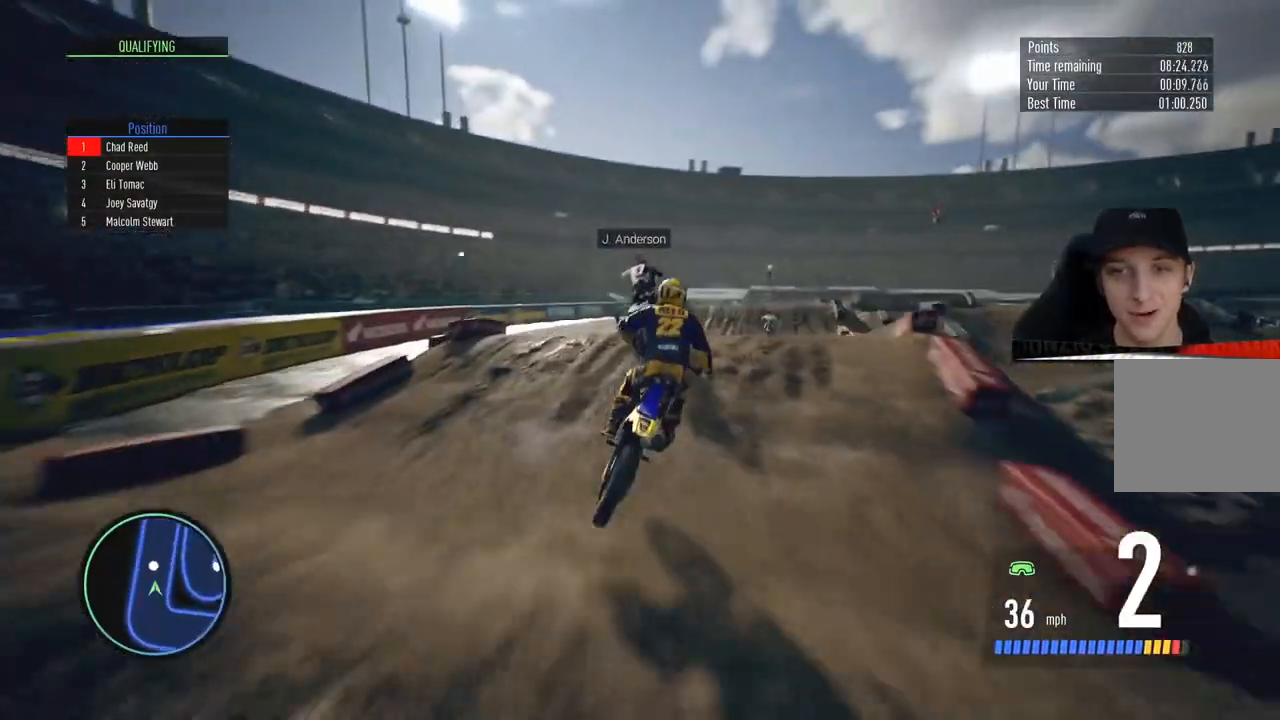
{"buttons": ["R2"], "left_stick": "center", "right_stick": "center", "events": [[50, "left_stick", "center"], [134, "left_stick", "right"], [351, "R2", "down"], [351, "left_stick", "center"]]}
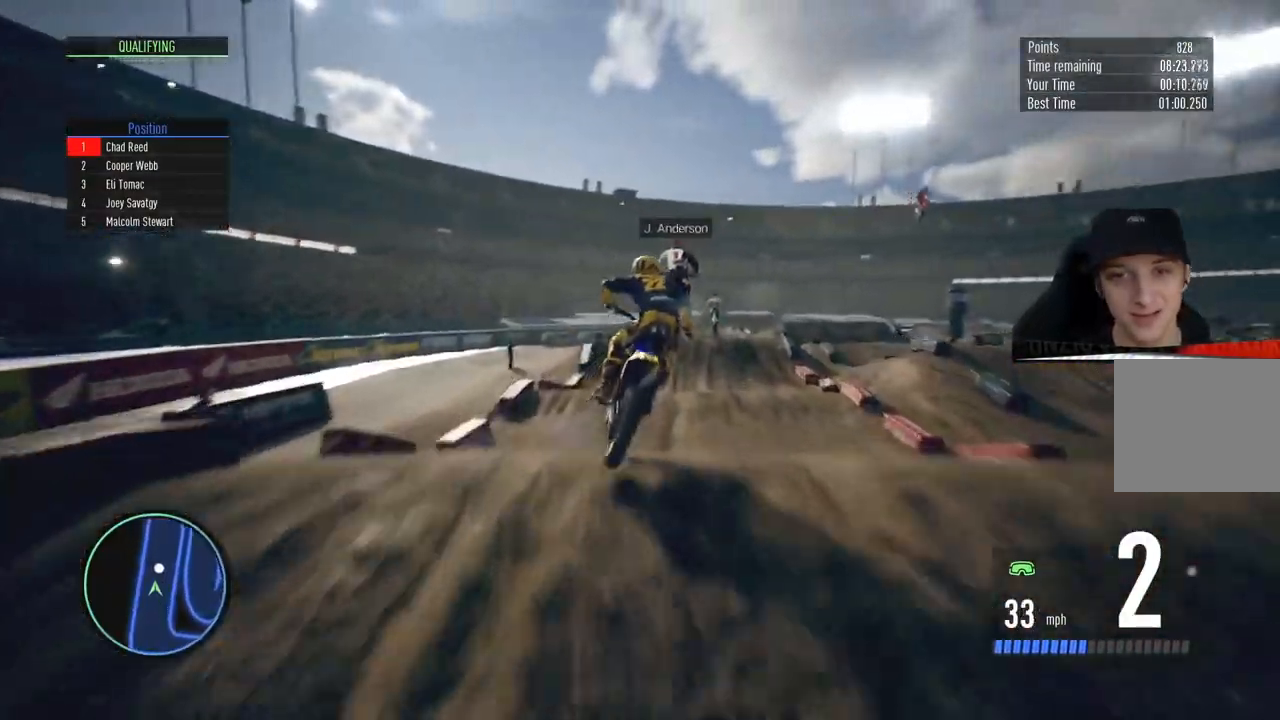
{"buttons": ["R2"], "left_stick": "center", "right_stick": "center", "events": [[16, "R2", "up"], [200, "left_stick", "up-right"], [283, "R2", "down"], [367, "left_stick", "center"]]}
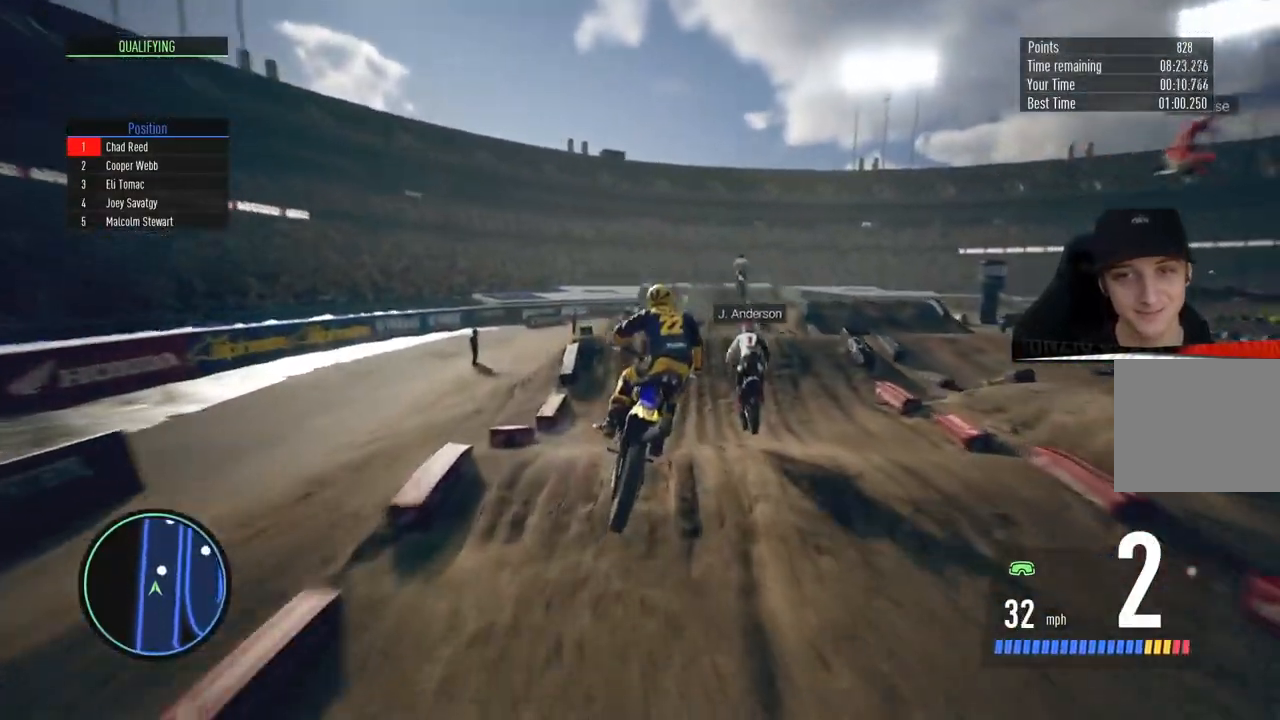
{"buttons": ["R2"], "left_stick": "center", "right_stick": "down", "events": [[50, "left_stick", "up-right"], [67, "right_stick", "down"], [117, "left_stick", "center"]]}
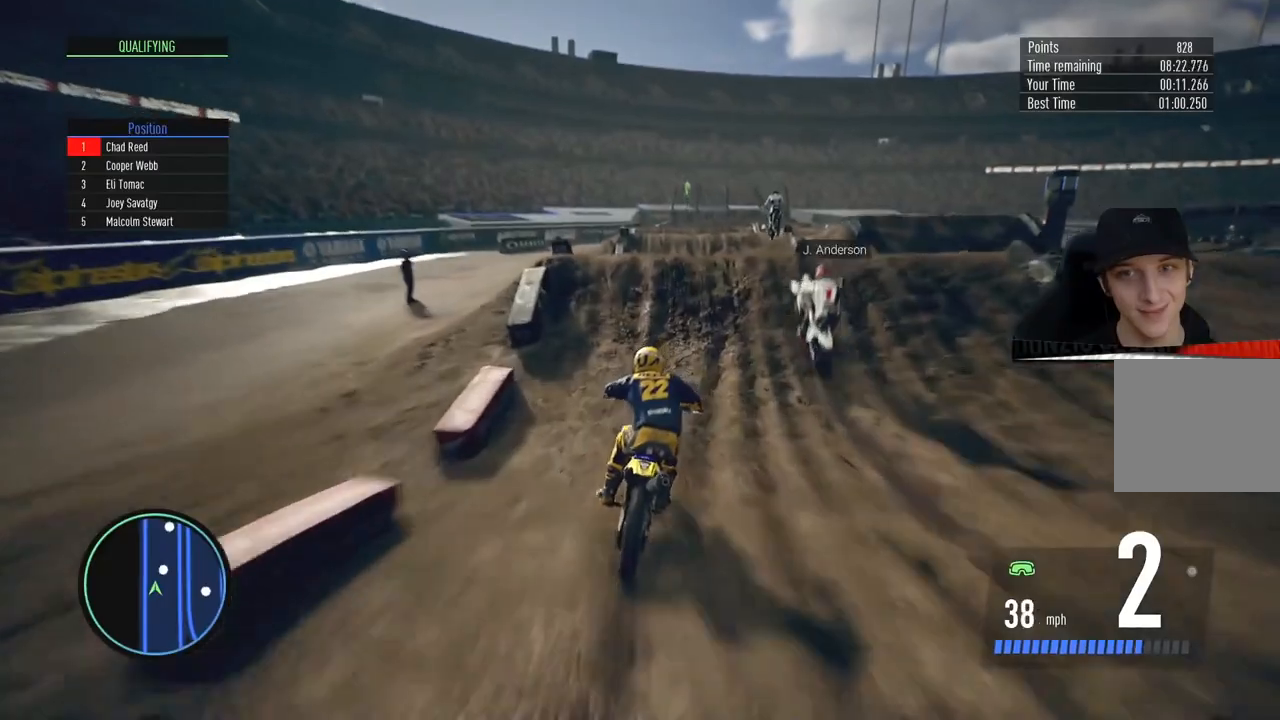
{"buttons": [], "left_stick": "left", "right_stick": "up-left", "events": [[133, "left_stick", "right"], [166, "right_stick", "left"], [283, "right_stick", "up-left"], [350, "R2", "up"], [467, "left_stick", "left"]]}
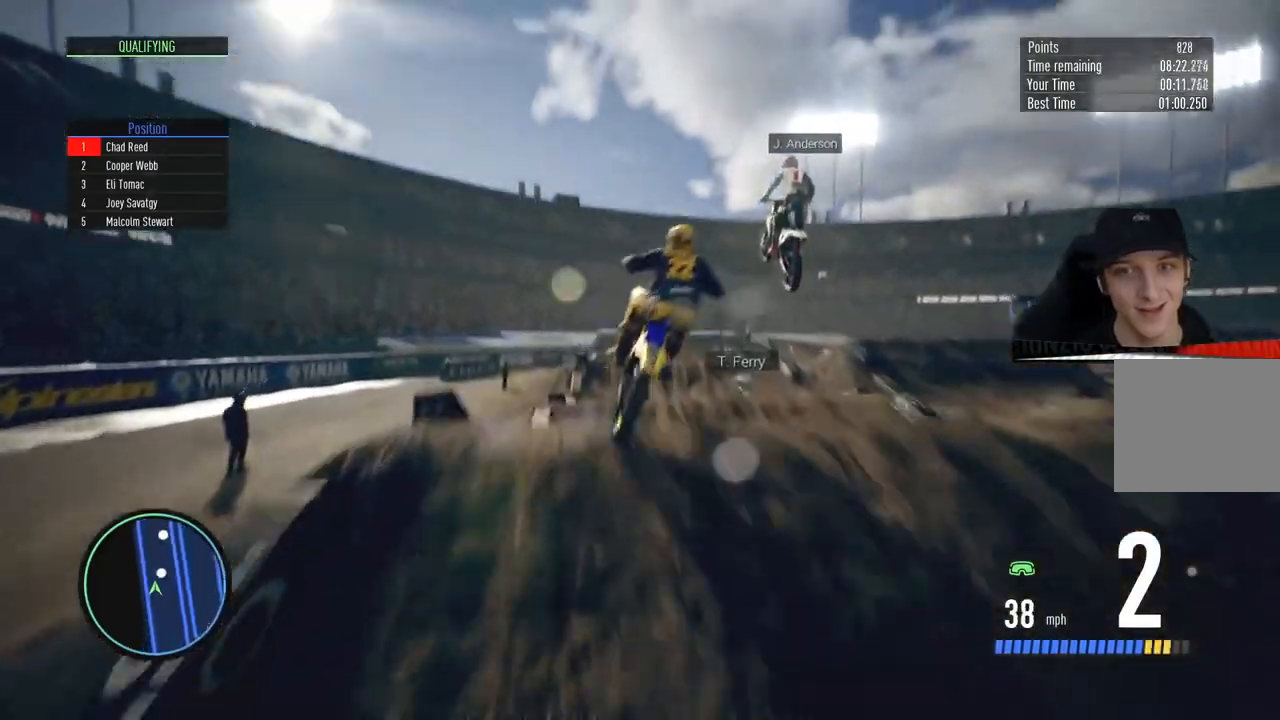
{"buttons": [], "left_stick": "left", "right_stick": "up-left", "events": []}
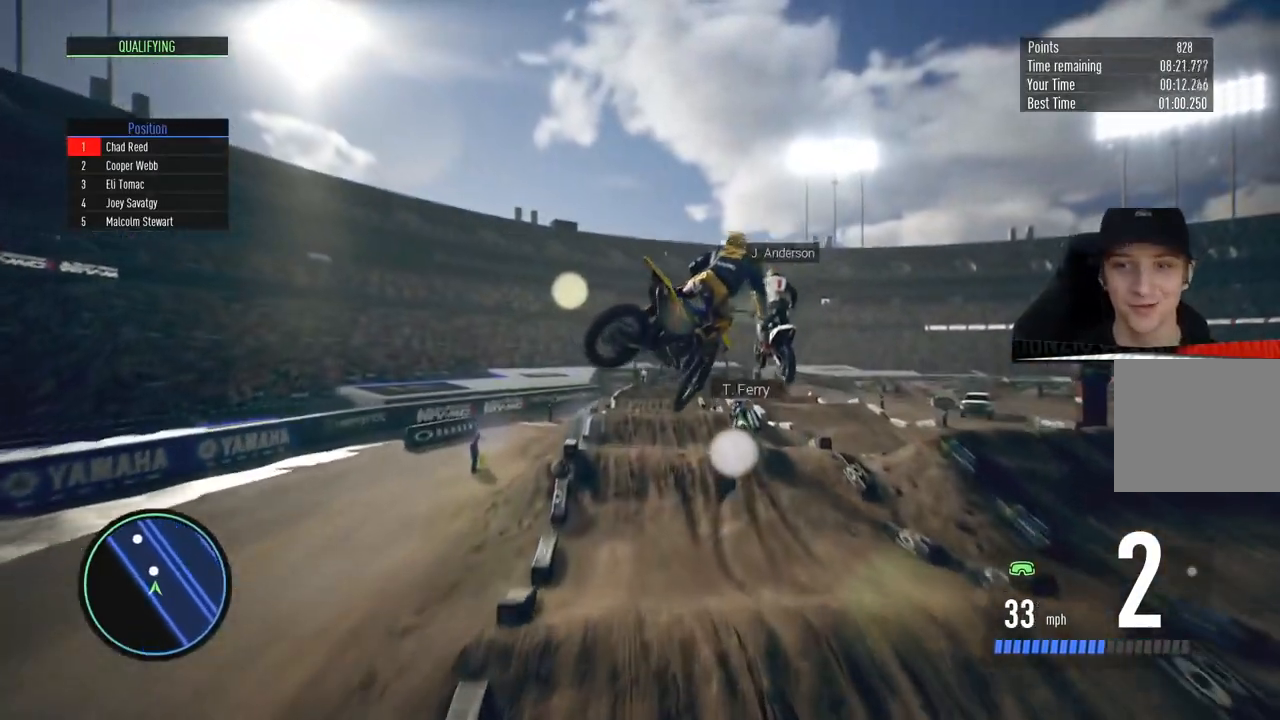
{"buttons": [], "left_stick": "center", "right_stick": "center", "events": [[66, "R2", "down"], [167, "right_stick", "center"], [183, "left_stick", "center"], [250, "R2", "up"]]}
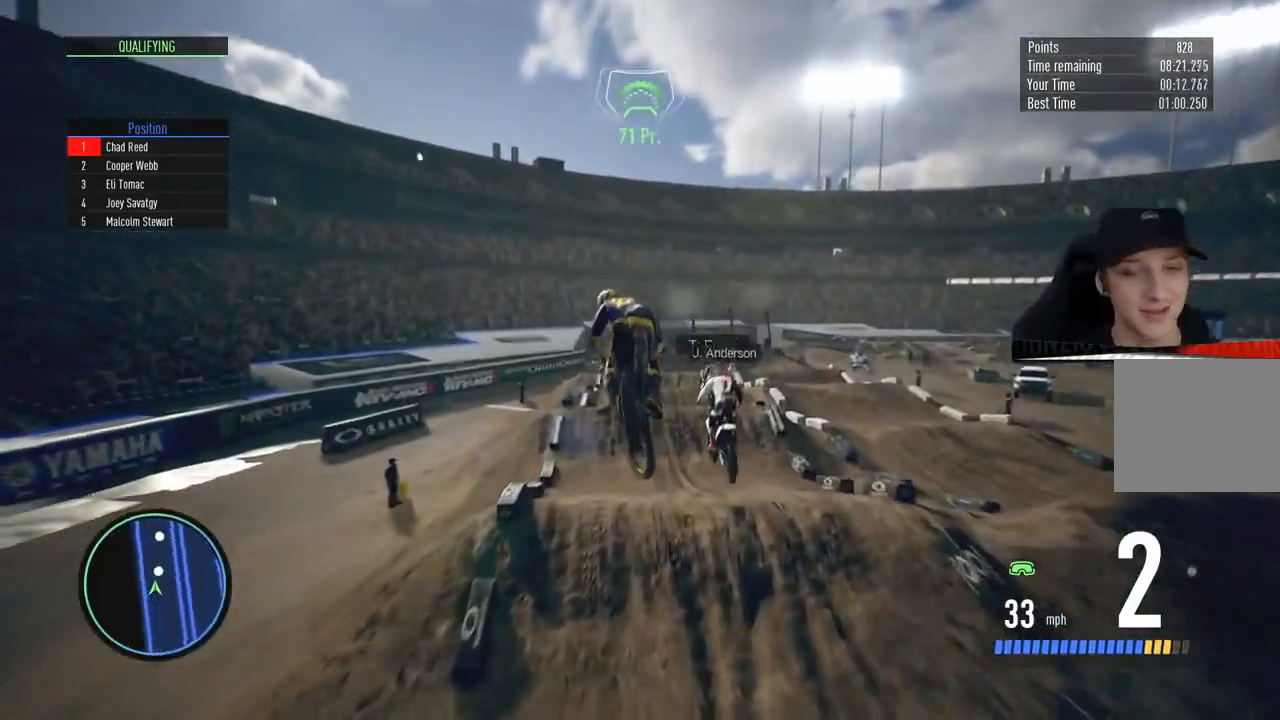
{"buttons": ["R2"], "left_stick": "center", "right_stick": "down", "events": [[117, "R2", "down"], [434, "right_stick", "down"]]}
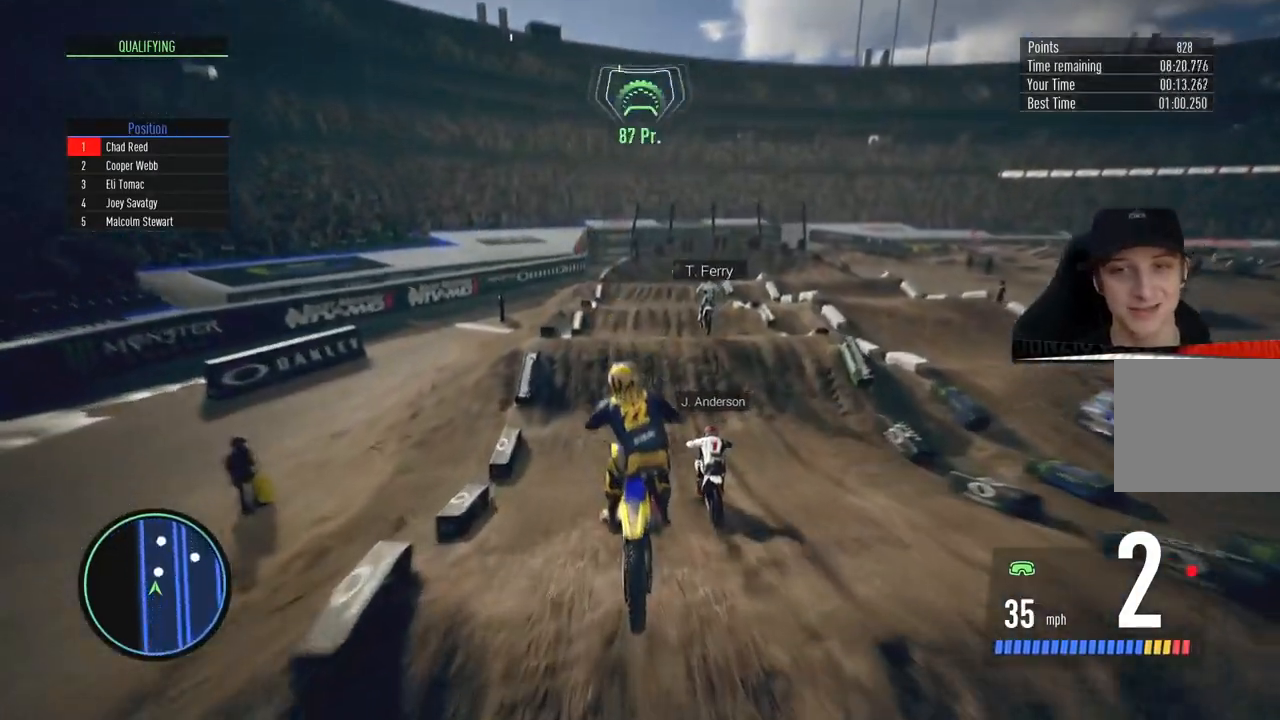
{"buttons": ["R2"], "left_stick": "center", "right_stick": "down", "events": []}
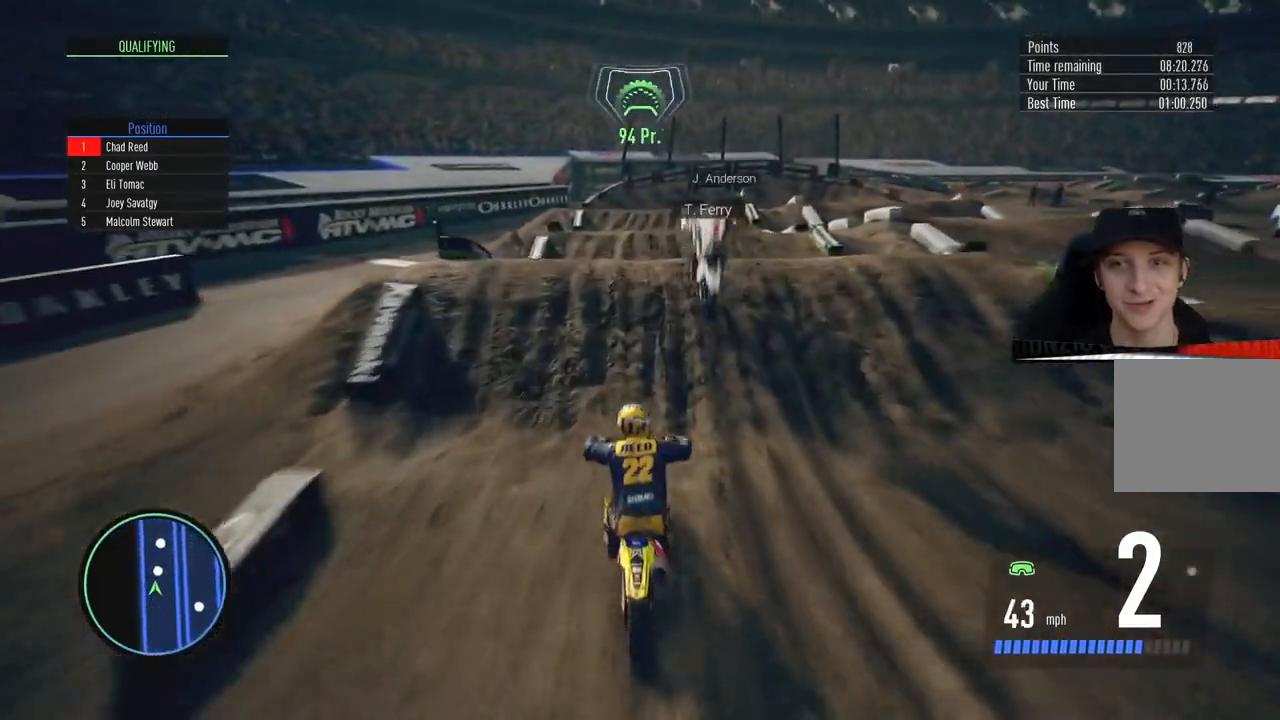
{"buttons": ["R2"], "left_stick": "up", "right_stick": "up", "events": [[84, "right_stick", "right"], [100, "left_stick", "left"], [367, "right_stick", "up"], [484, "left_stick", "up"]]}
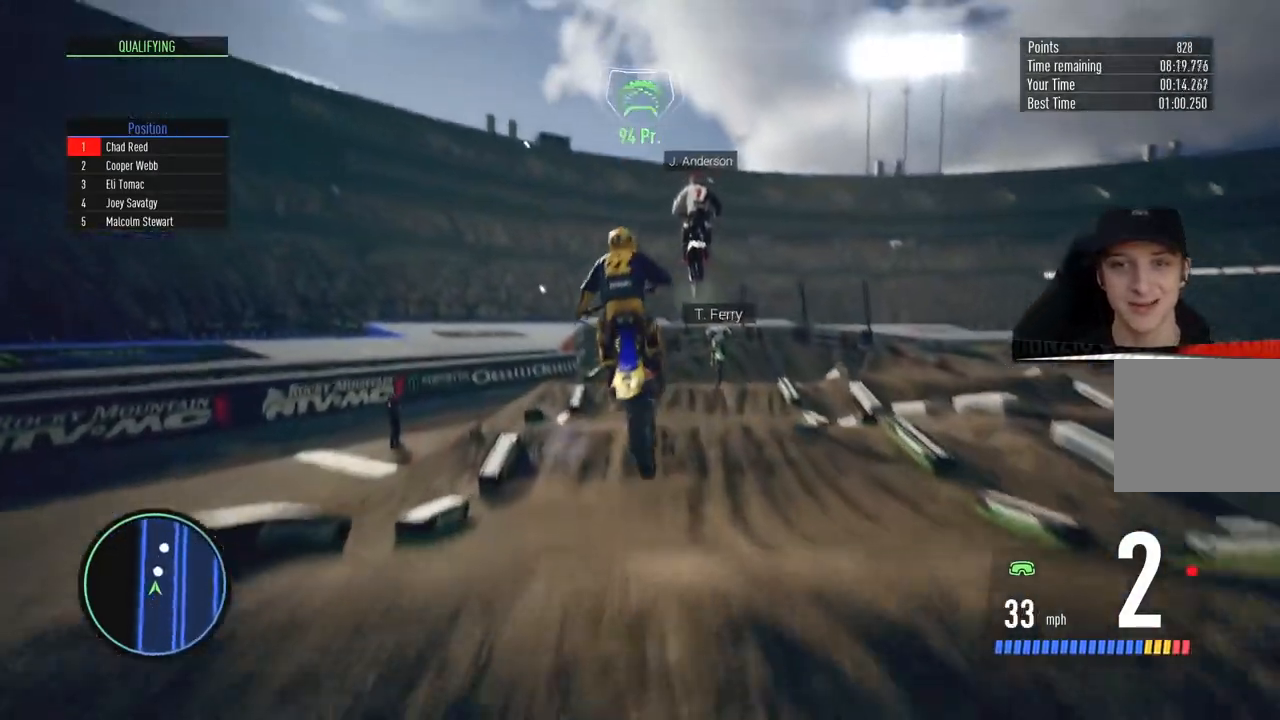
{"buttons": [], "left_stick": "center", "right_stick": "center", "events": [[100, "left_stick", "up-right"], [450, "right_stick", "center"], [483, "left_stick", "center"], [500, "R2", "up"]]}
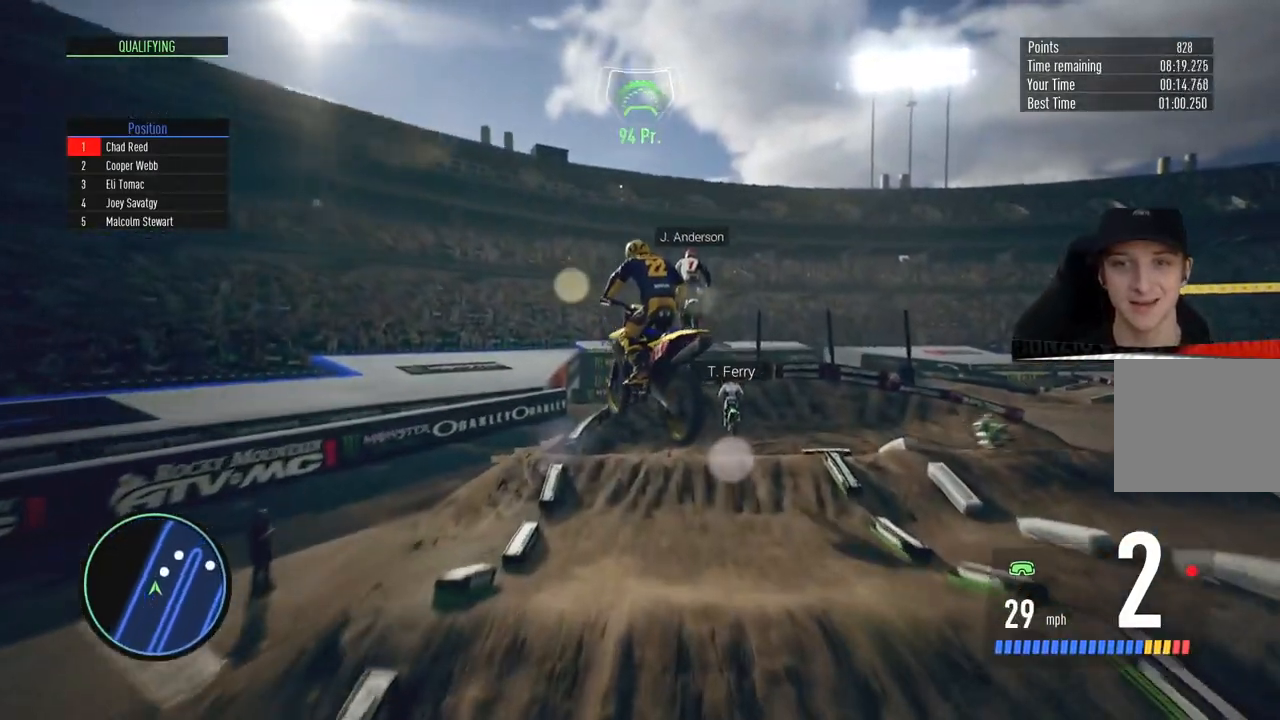
{"buttons": [], "left_stick": "center", "right_stick": "center", "events": []}
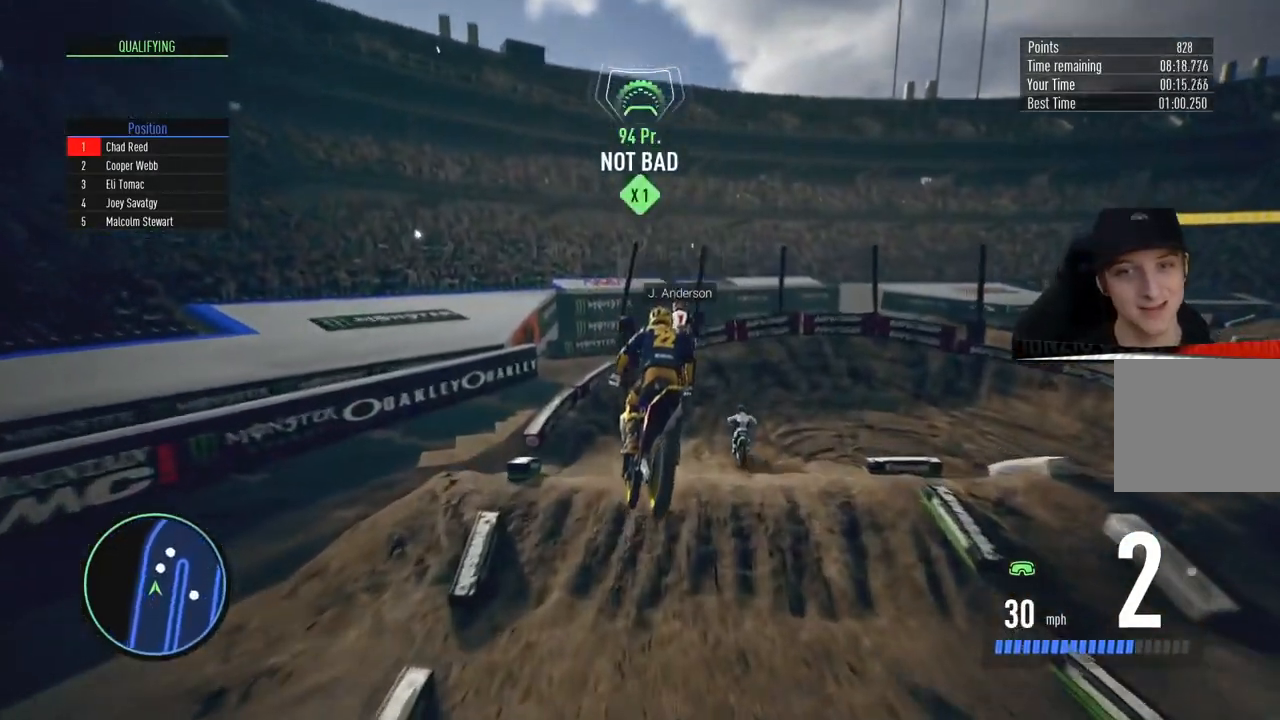
{"buttons": ["R2"], "left_stick": "right", "right_stick": "center", "events": [[50, "left_stick", "right"], [133, "R2", "down"], [183, "right_stick", "down"], [317, "left_stick", "center"], [433, "left_stick", "right"], [500, "right_stick", "center"]]}
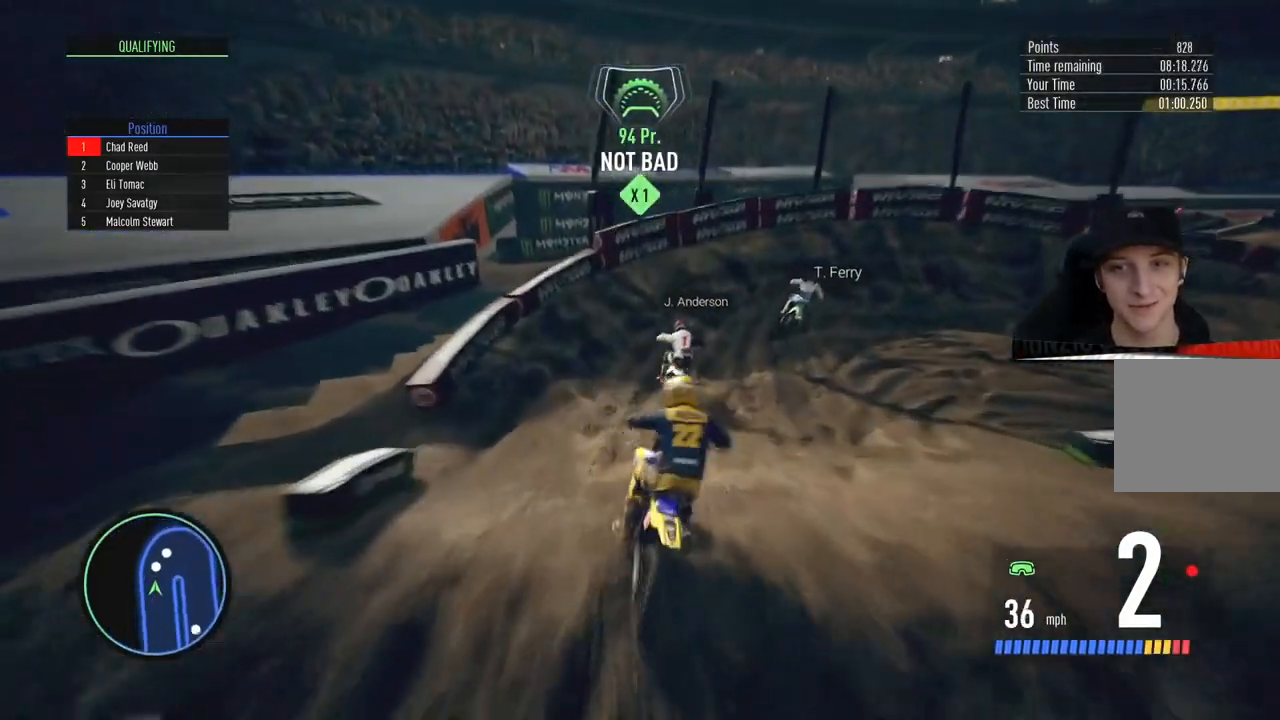
{"buttons": ["L2"], "left_stick": "right", "right_stick": "center", "events": [[351, "L2", "down"], [484, "R2", "up"]]}
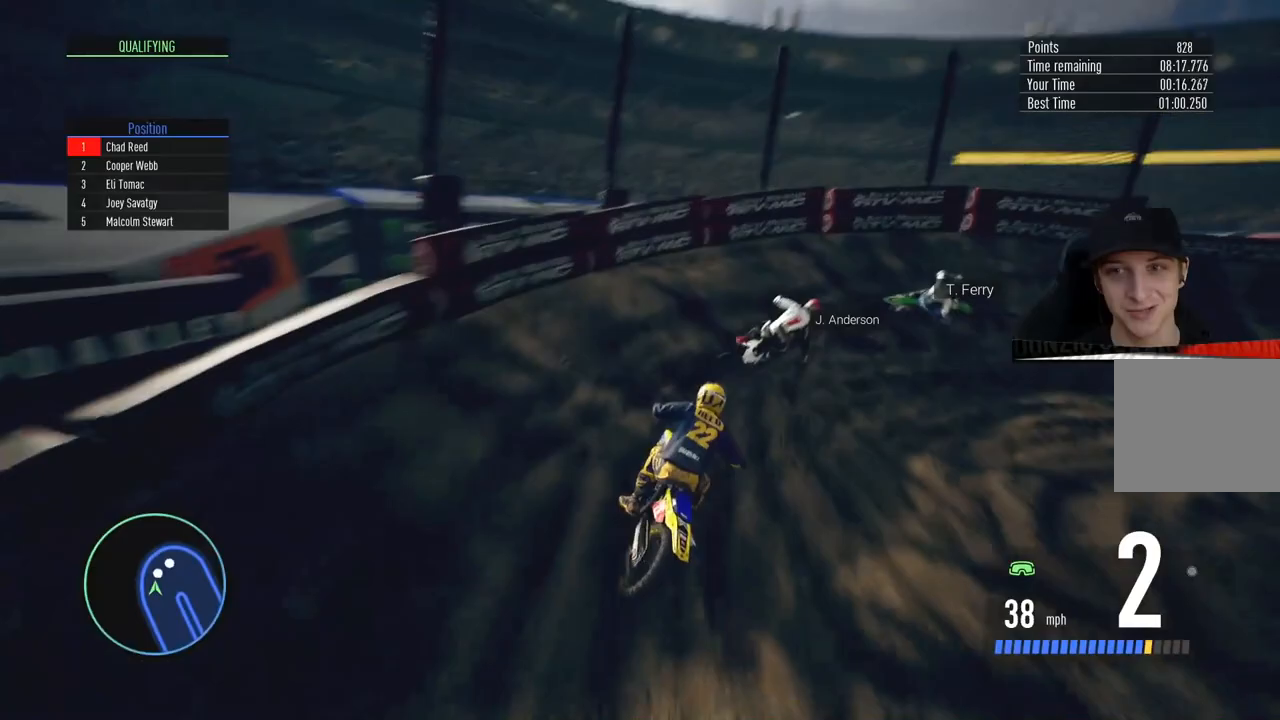
{"buttons": [], "left_stick": "right", "right_stick": "center", "events": [[217, "L2", "up"]]}
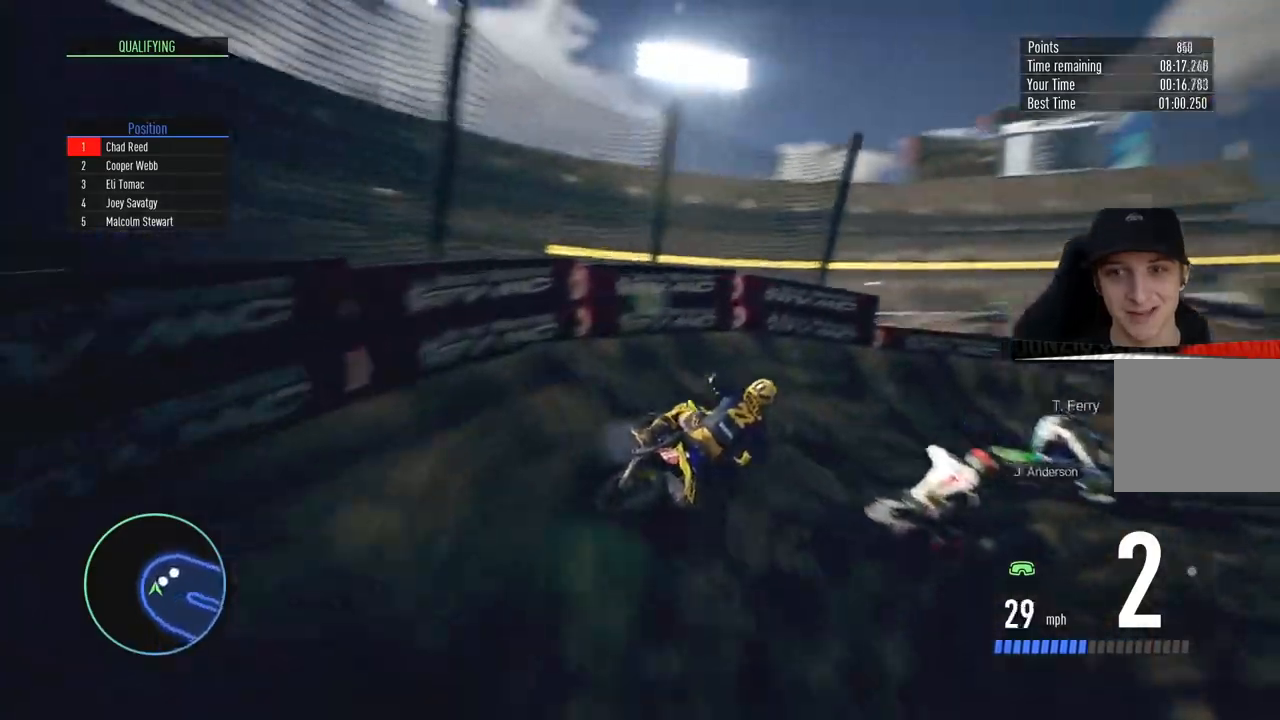
{"buttons": ["R2"], "left_stick": "right", "right_stick": "center", "events": [[451, "R2", "down"]]}